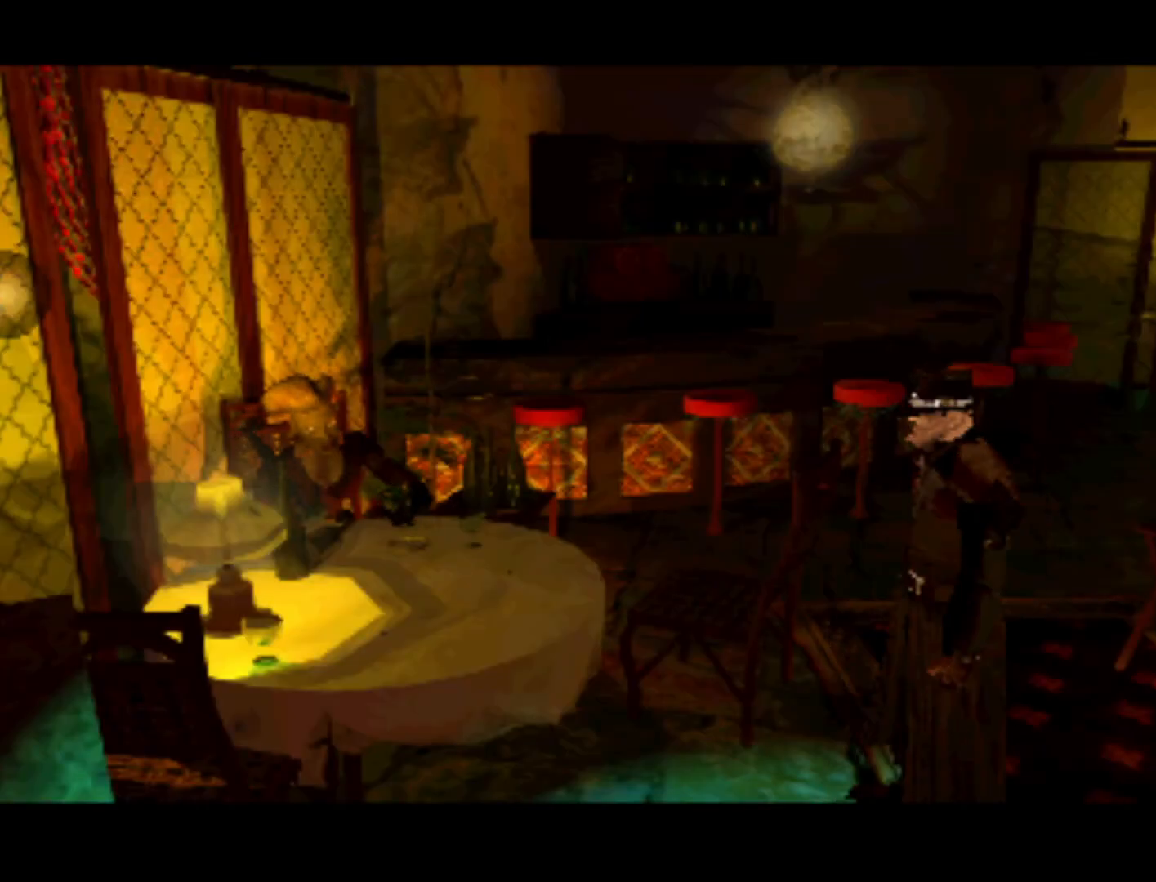
Gameplay with a controller (PlayStation layout); each line is a JSON object with the inputs held at the frame after it. "events" lists button and stick changes between this image and that frame as [ms after this image, input, new state], when the widget could be followed in between. Not read: L3 R3.
{"buttons": ["DPAD_RIGHT"], "left_stick": "center", "right_stick": "center", "events": [[467, "DPAD_RIGHT", "down"]]}
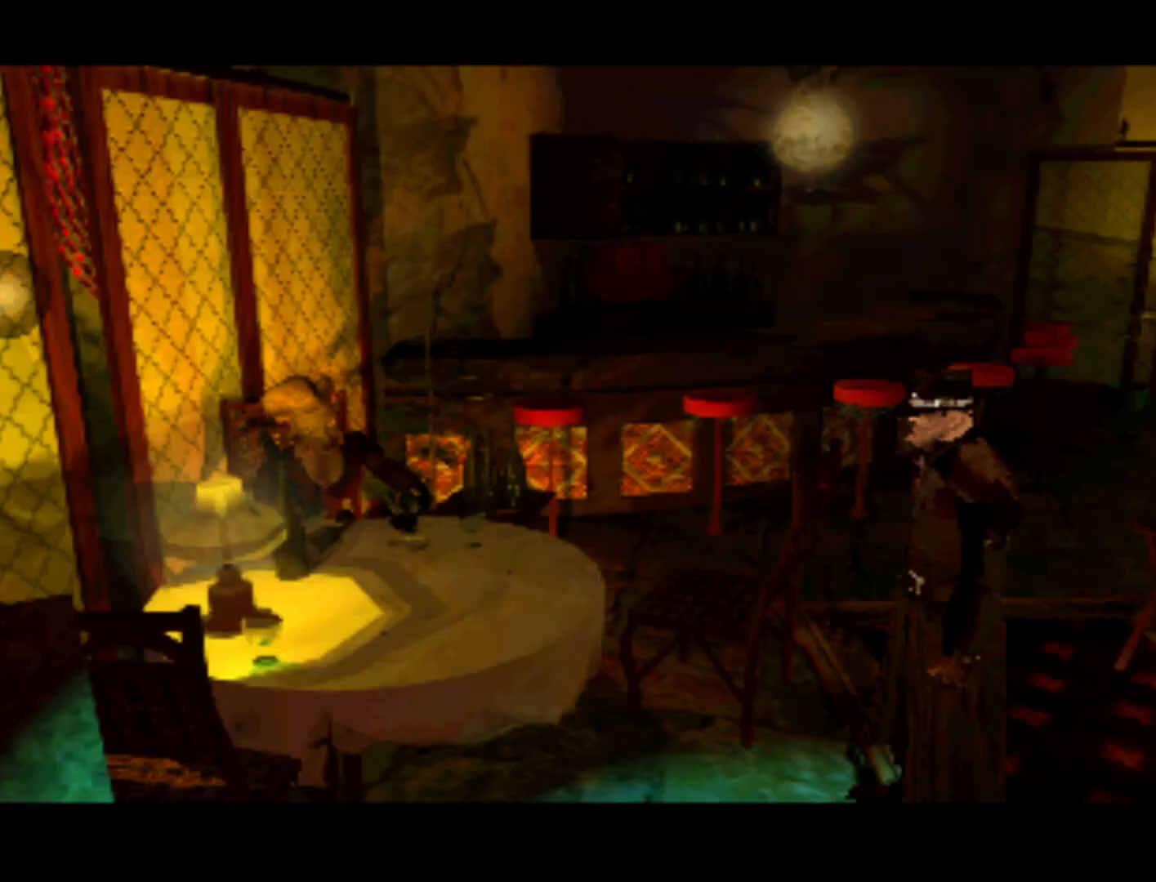
{"buttons": [], "left_stick": "center", "right_stick": "center", "events": [[233, "DPAD_RIGHT", "up"]]}
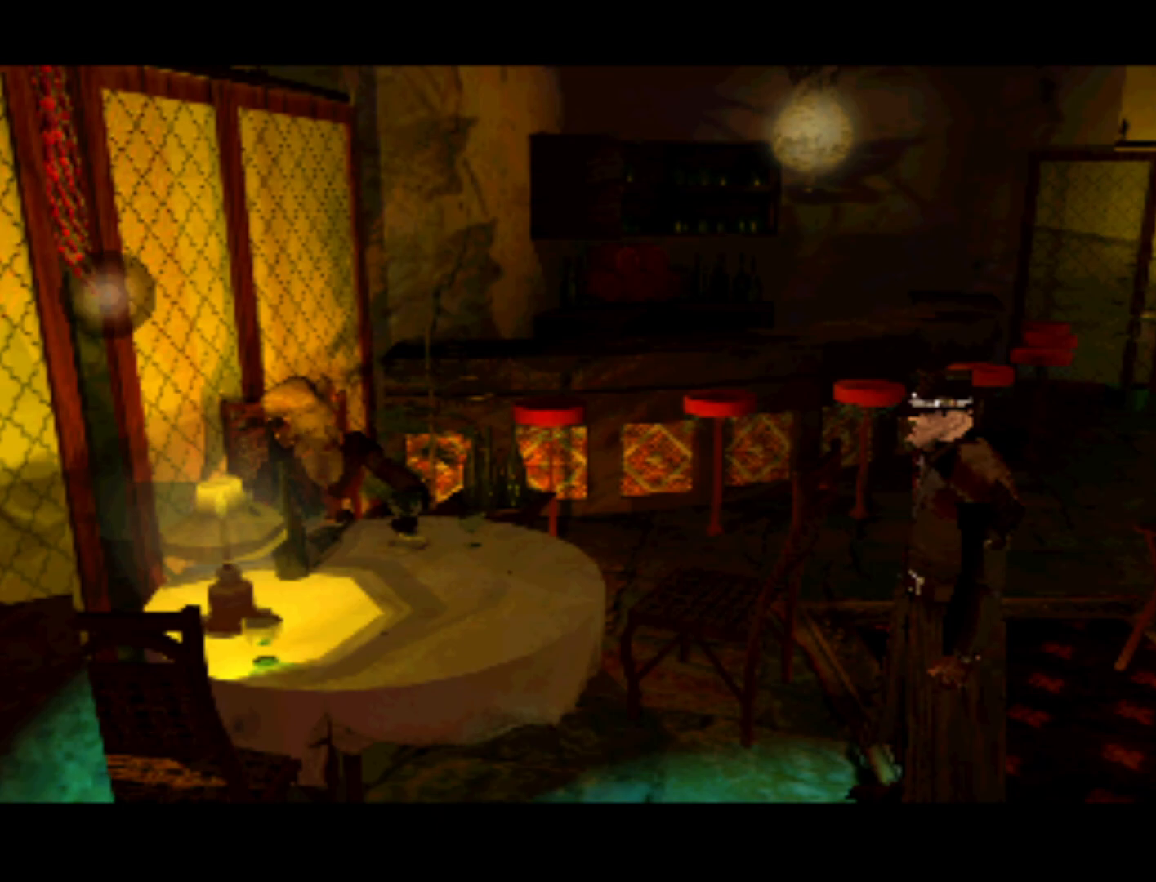
{"buttons": ["DPAD_DOWN", "DPAD_RIGHT"], "left_stick": "center", "right_stick": "center", "events": [[200, "DPAD_RIGHT", "down"], [500, "DPAD_DOWN", "down"]]}
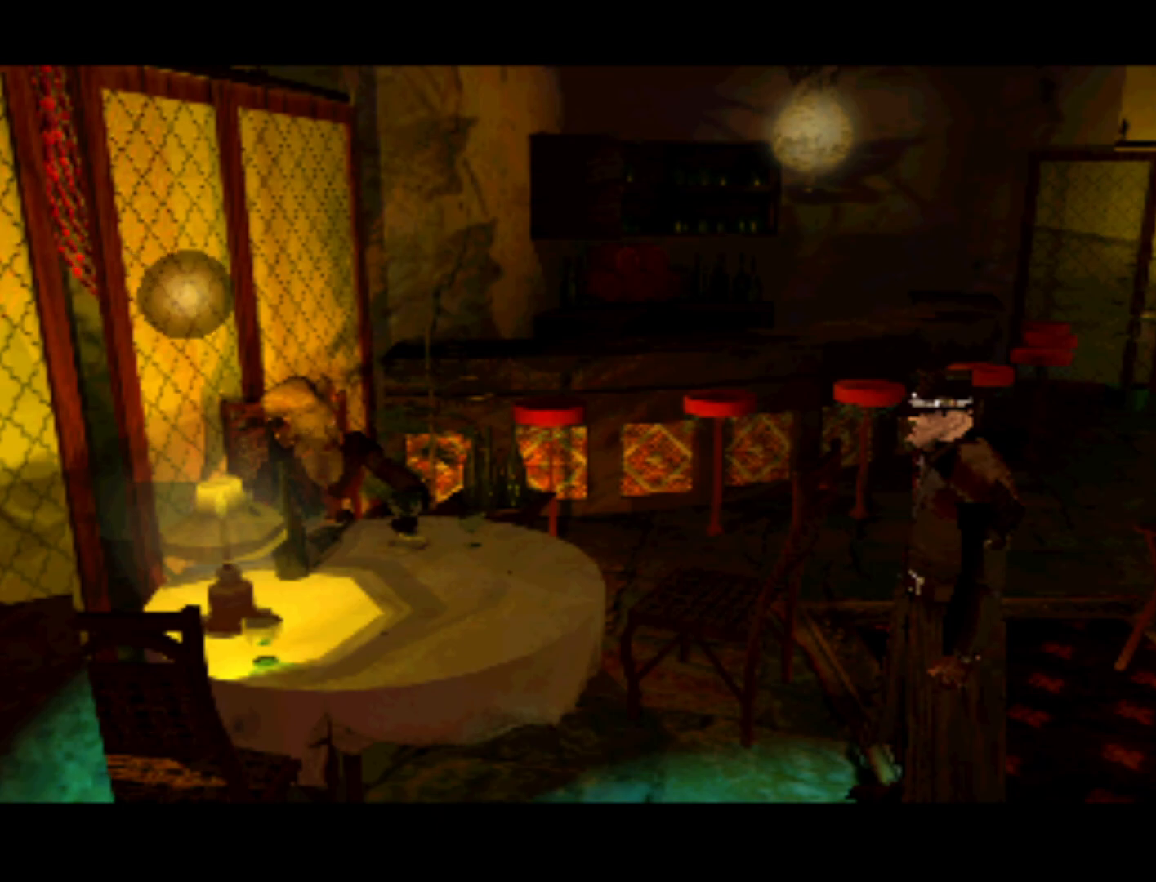
{"buttons": ["DPAD_RIGHT"], "left_stick": "center", "right_stick": "center", "events": [[33, "DPAD_RIGHT", "up"], [233, "DPAD_DOWN", "up"], [433, "DPAD_RIGHT", "down"]]}
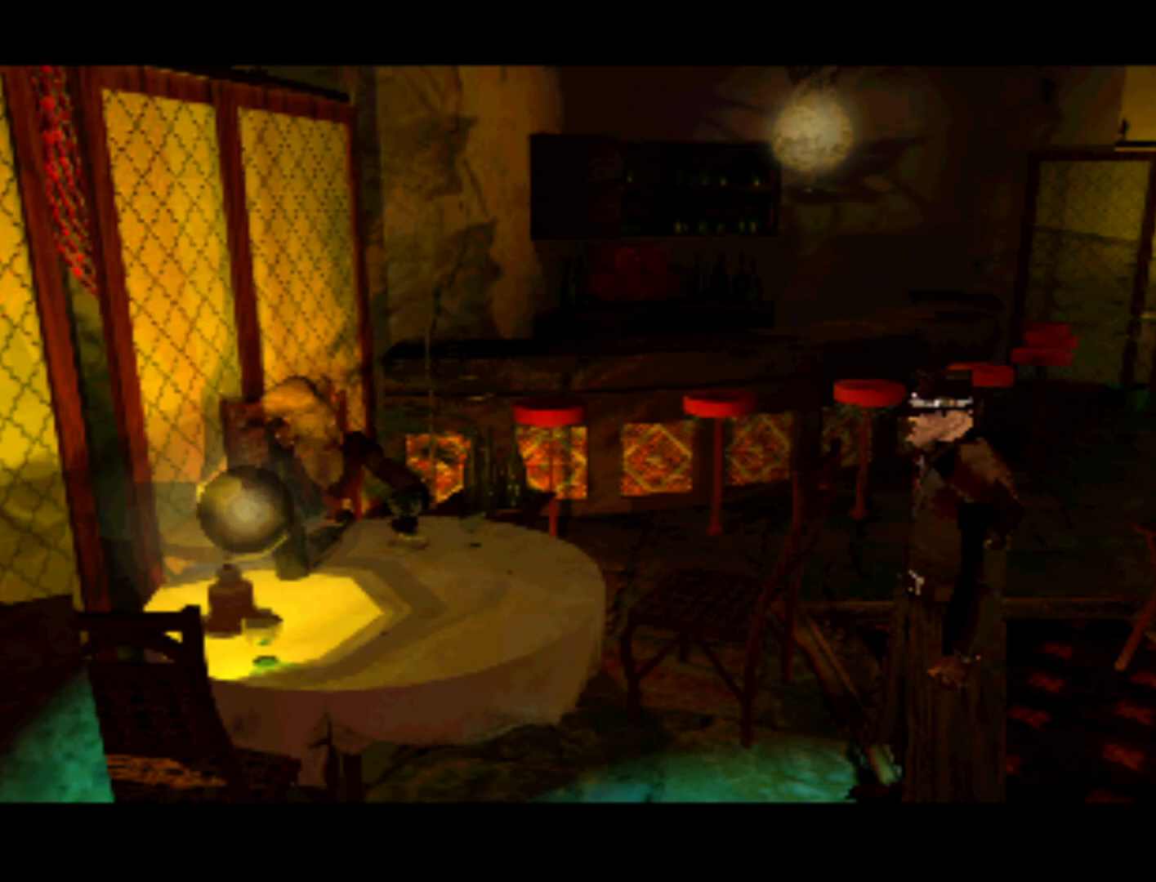
{"buttons": ["DPAD_RIGHT"], "left_stick": "center", "right_stick": "center", "events": [[233, "DPAD_UP", "down"], [500, "DPAD_UP", "up"]]}
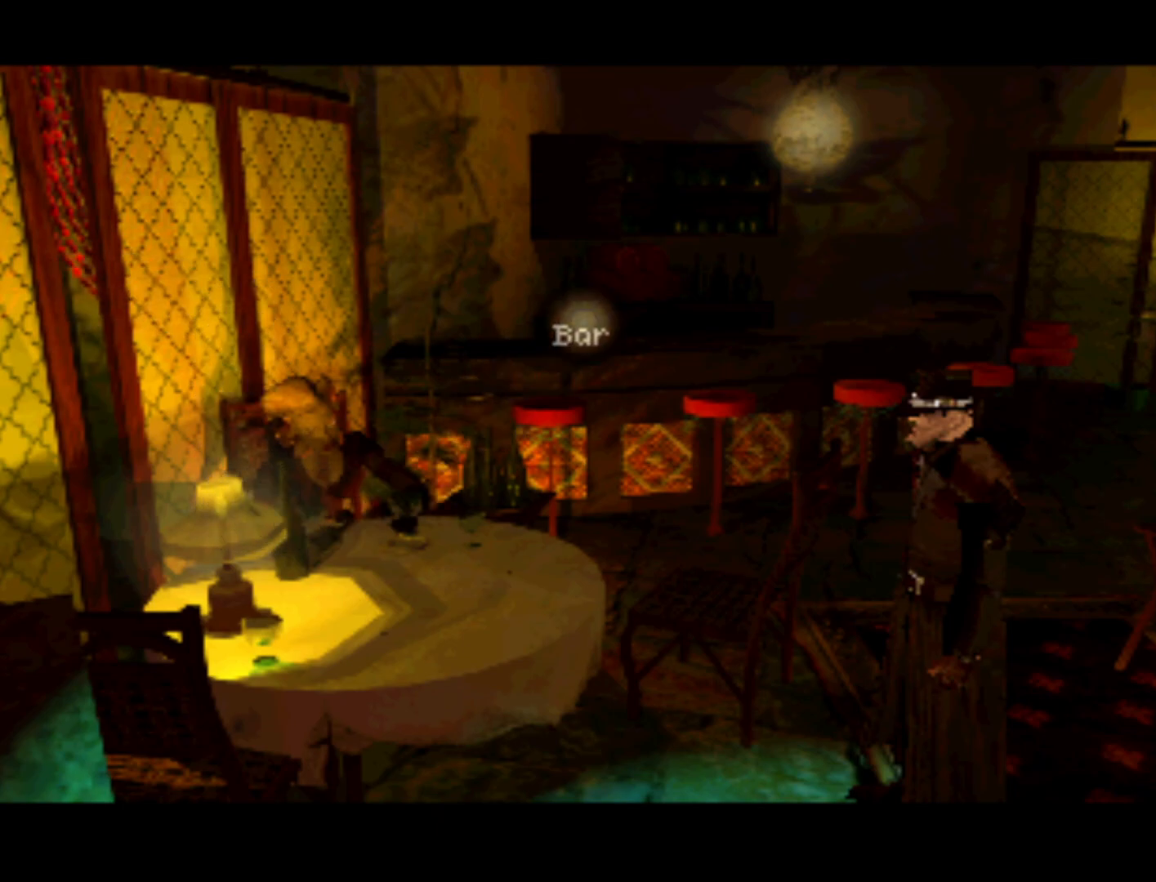
{"buttons": ["DPAD_LEFT"], "left_stick": "center", "right_stick": "center", "events": [[167, "DPAD_RIGHT", "up"], [167, "DPAD_UP", "down"], [200, "DPAD_UP", "up"], [433, "DPAD_LEFT", "down"]]}
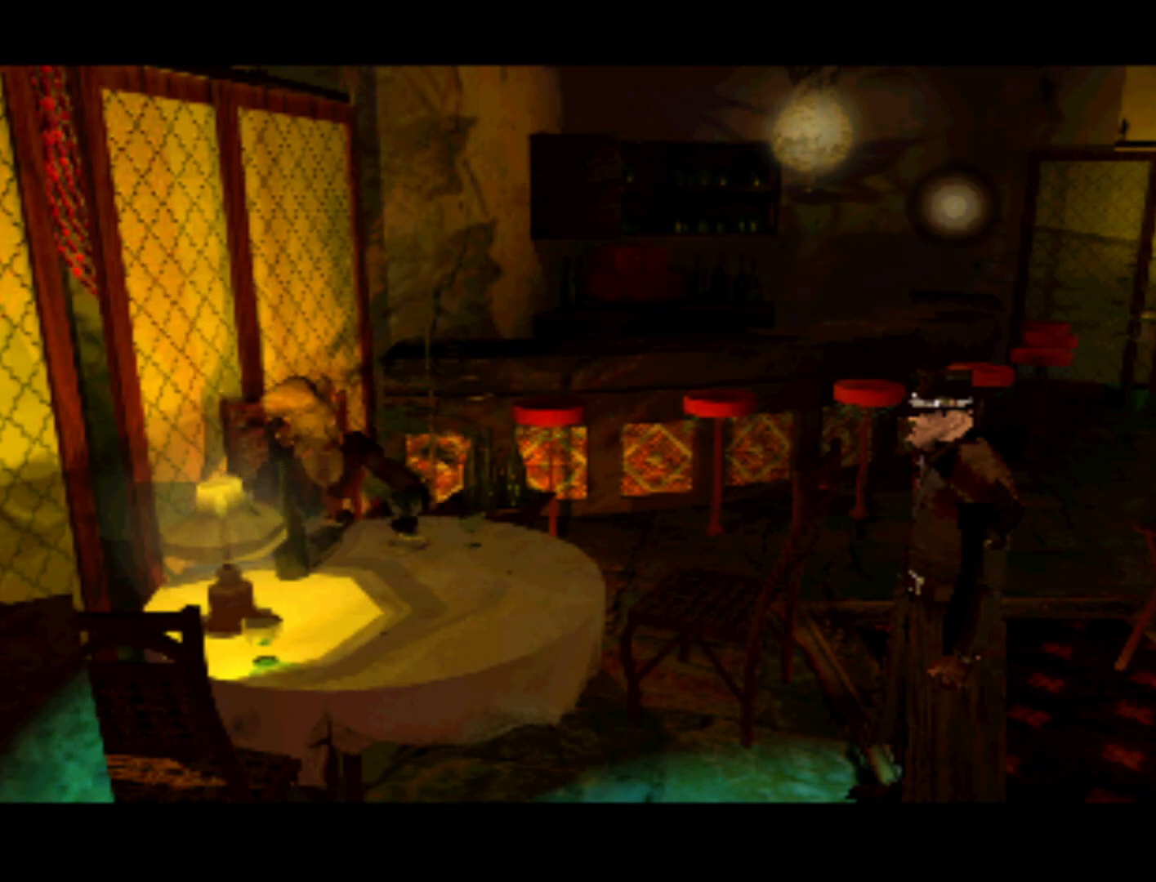
{"buttons": ["DPAD_UP", "DPAD_LEFT"], "left_stick": "center", "right_stick": "center", "events": [[367, "DPAD_LEFT", "up"], [400, "DPAD_LEFT", "down"], [467, "DPAD_UP", "down"]]}
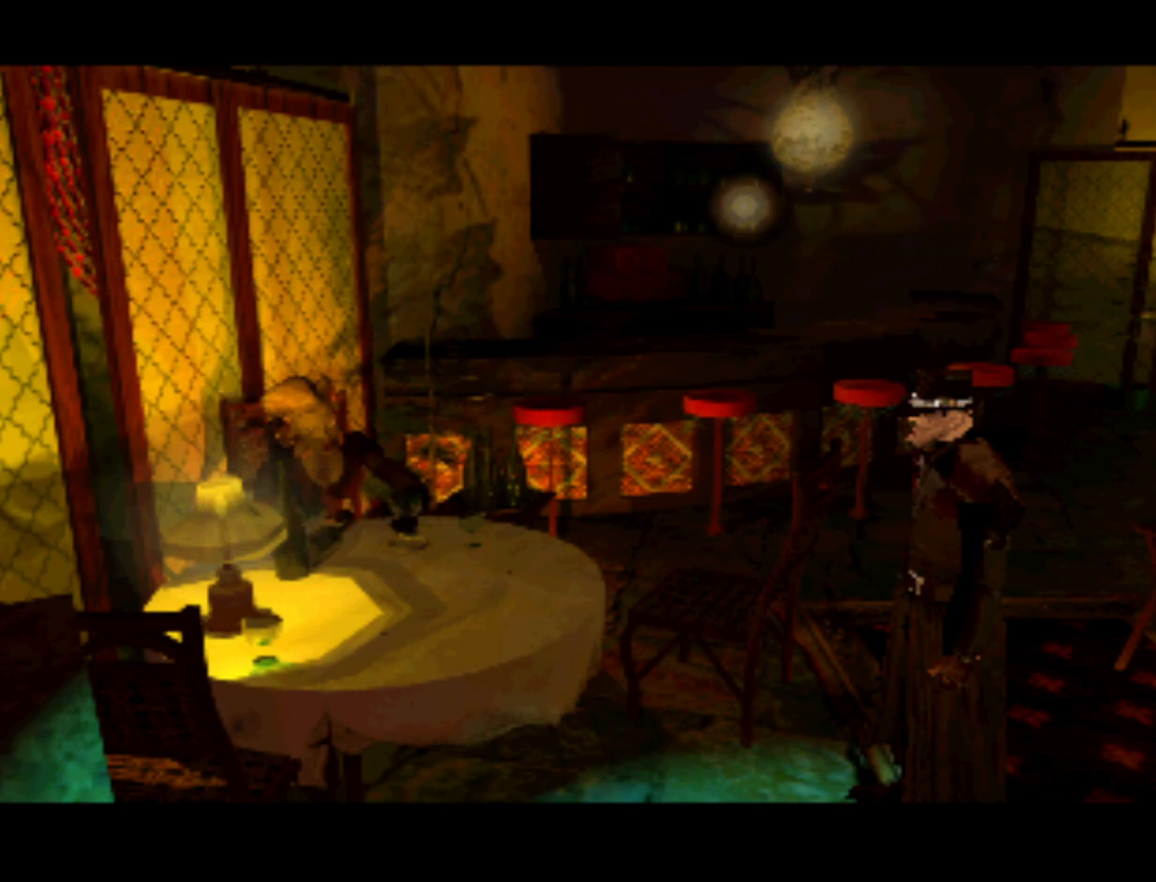
{"buttons": [], "left_stick": "center", "right_stick": "center", "events": [[167, "DPAD_LEFT", "up"], [267, "DPAD_RIGHT", "down"], [333, "DPAD_UP", "up"], [467, "DPAD_RIGHT", "up"]]}
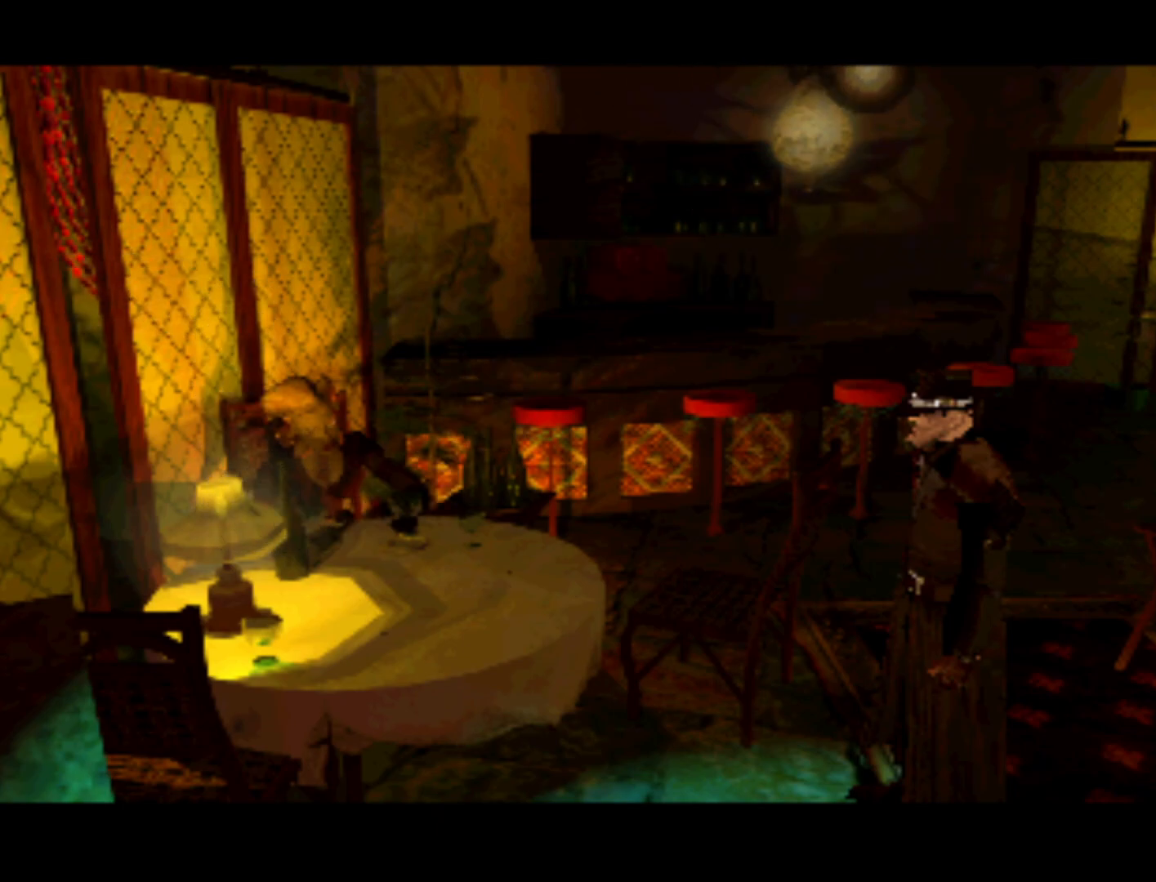
{"buttons": ["DPAD_DOWN", "DPAD_LEFT"], "left_stick": "center", "right_stick": "center", "events": [[300, "DPAD_LEFT", "down"], [333, "DPAD_DOWN", "down"]]}
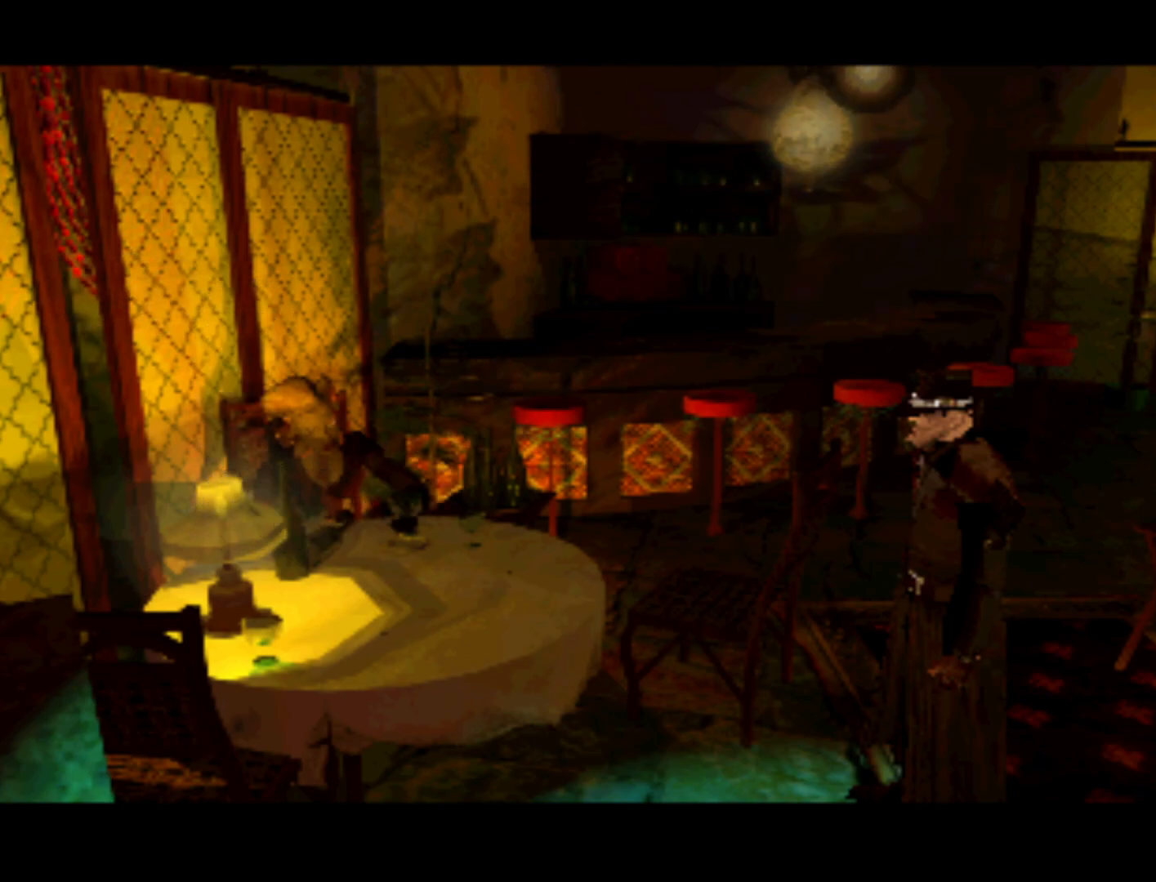
{"buttons": ["DPAD_DOWN", "DPAD_LEFT"], "left_stick": "center", "right_stick": "center", "events": []}
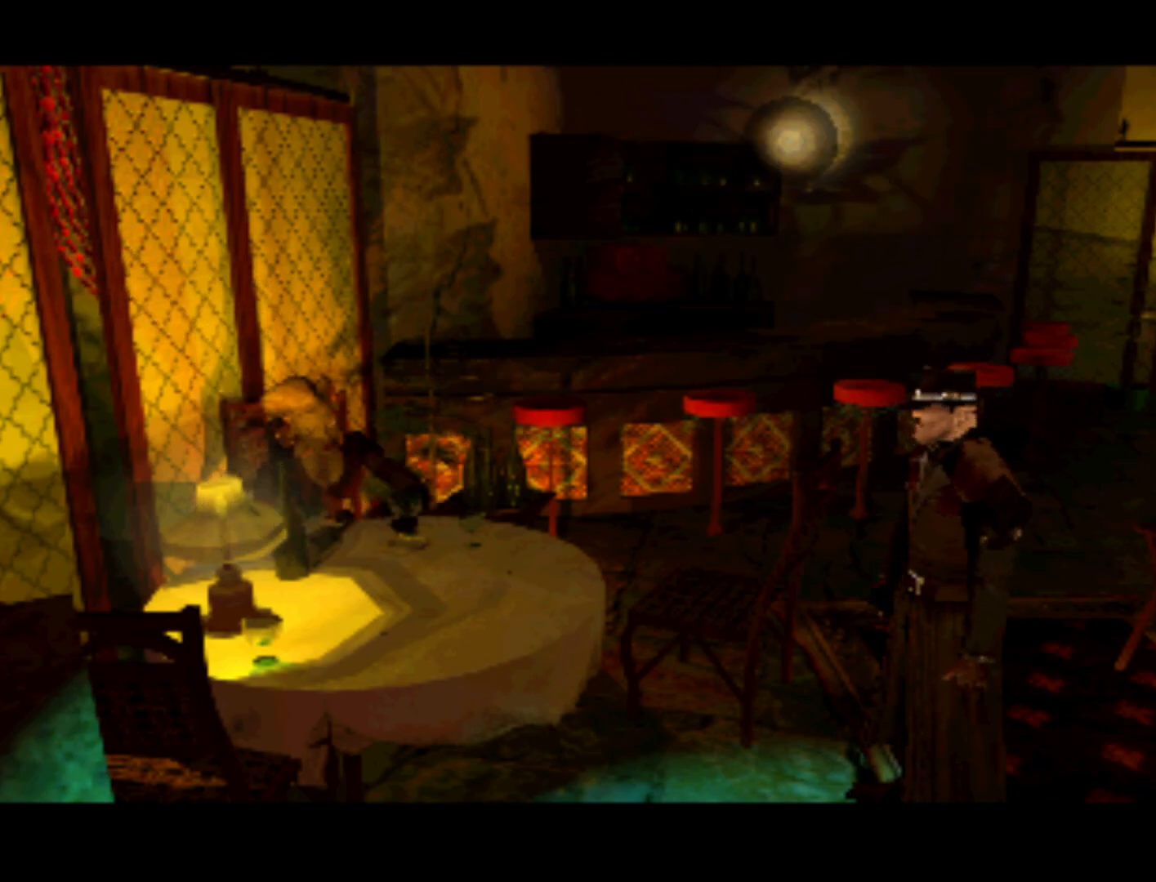
{"buttons": [], "left_stick": "center", "right_stick": "center", "events": [[367, "DPAD_LEFT", "up"], [400, "DPAD_DOWN", "up"]]}
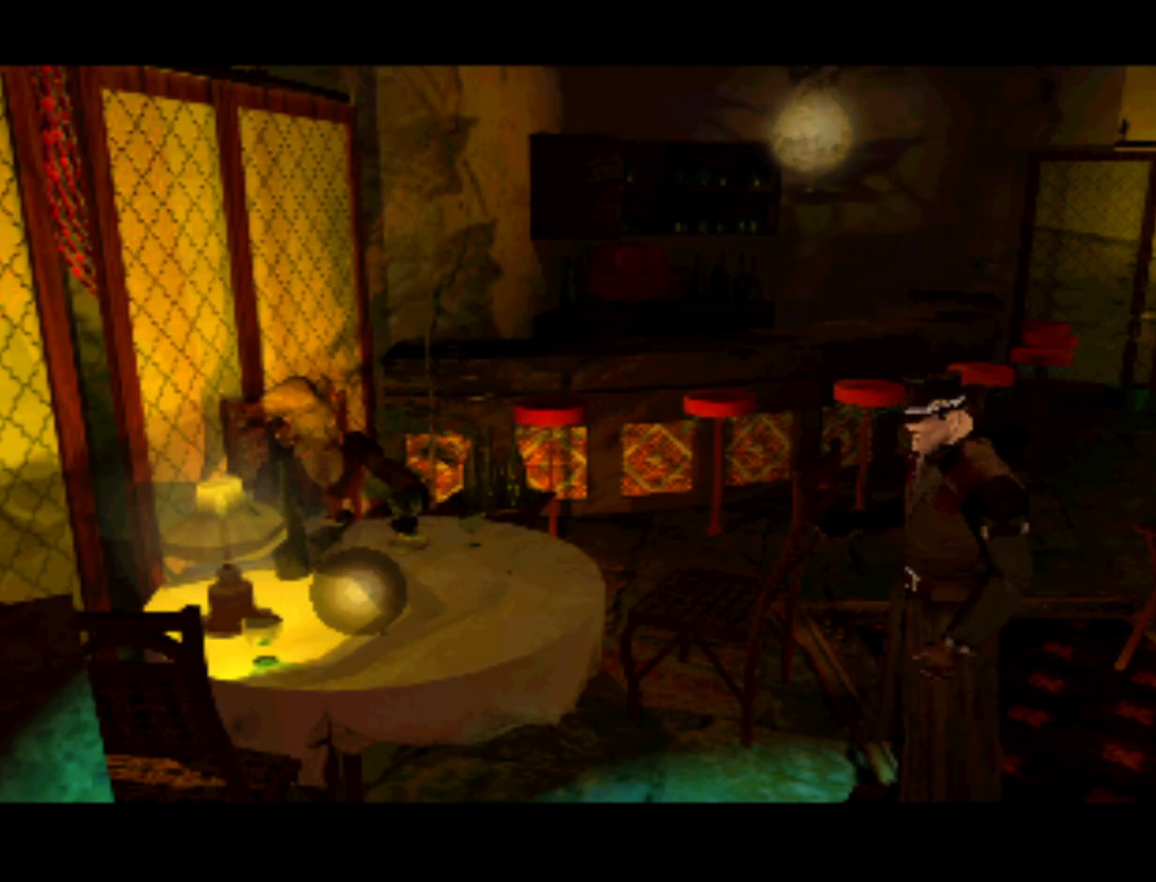
{"buttons": ["DPAD_UP", "DPAD_RIGHT"], "left_stick": "center", "right_stick": "center", "events": [[33, "DPAD_RIGHT", "down"], [133, "DPAD_UP", "down"]]}
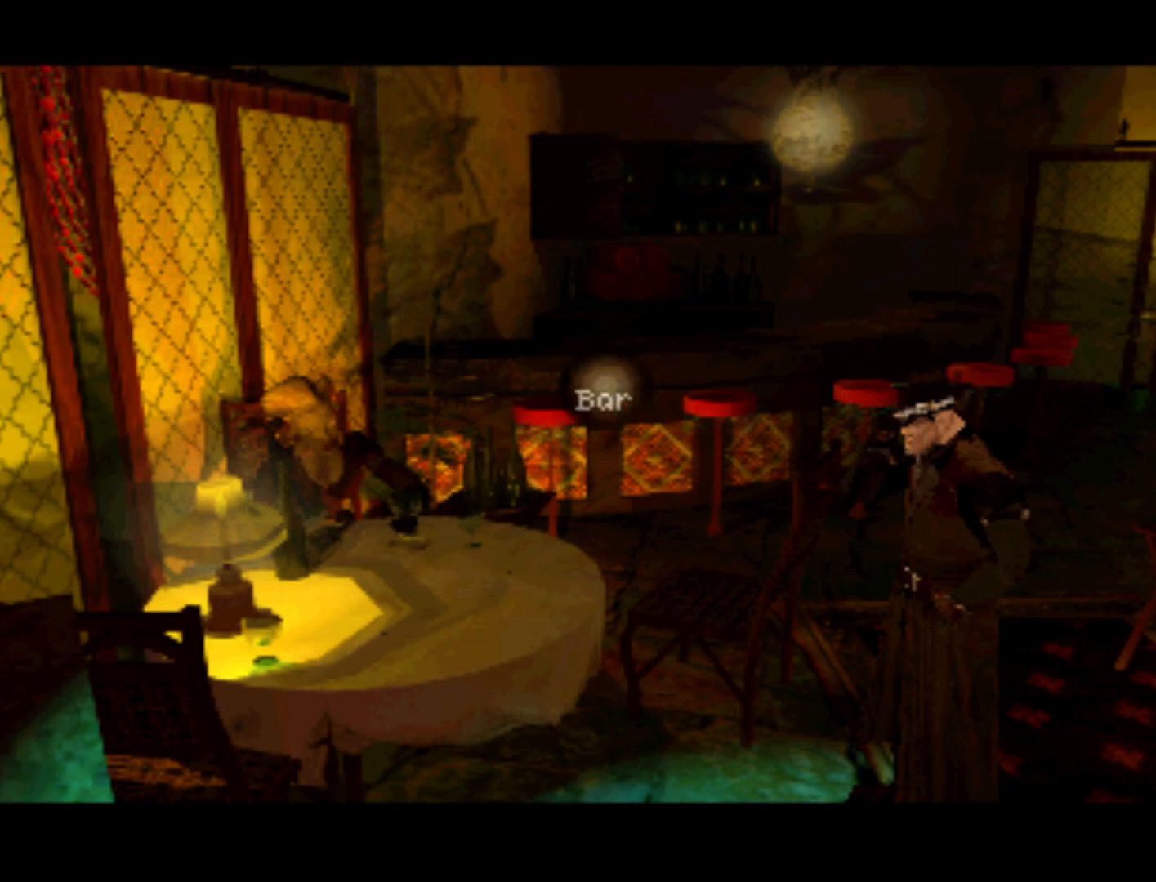
{"buttons": [], "left_stick": "center", "right_stick": "center", "events": [[167, "DPAD_RIGHT", "up"], [233, "DPAD_LEFT", "down"], [467, "DPAD_LEFT", "up"], [500, "DPAD_UP", "up"]]}
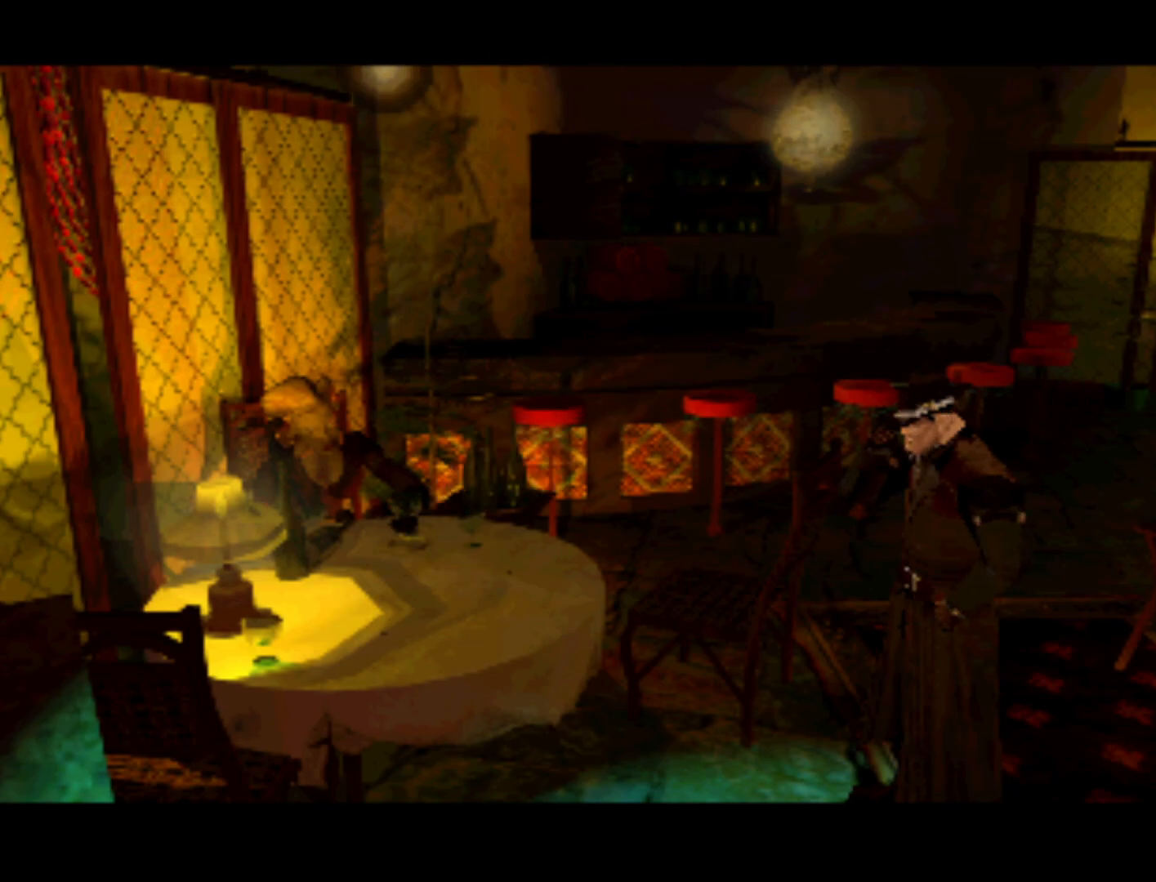
{"buttons": ["DPAD_DOWN"], "left_stick": "center", "right_stick": "center", "events": [[433, "DPAD_DOWN", "down"]]}
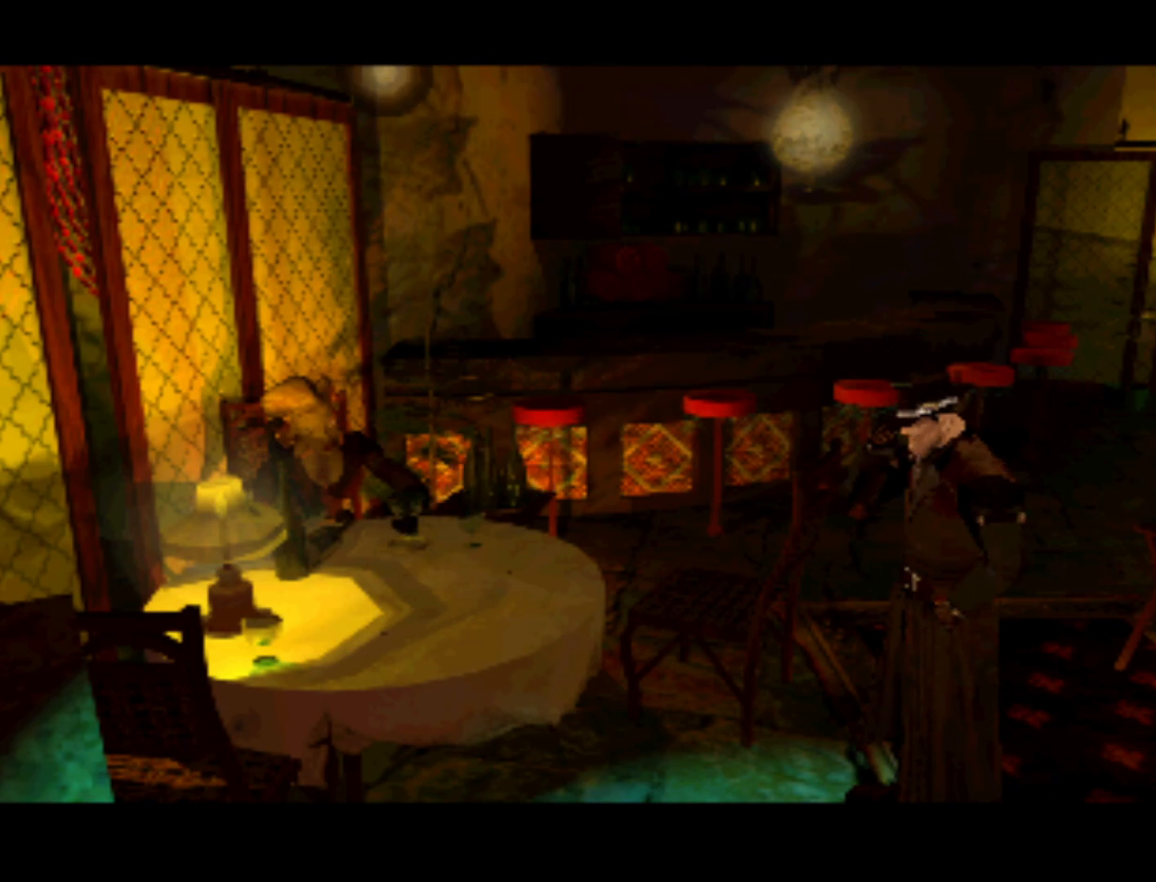
{"buttons": [], "left_stick": "center", "right_stick": "center", "events": [[67, "DPAD_RIGHT", "down"], [300, "DPAD_DOWN", "up"], [367, "DPAD_RIGHT", "up"]]}
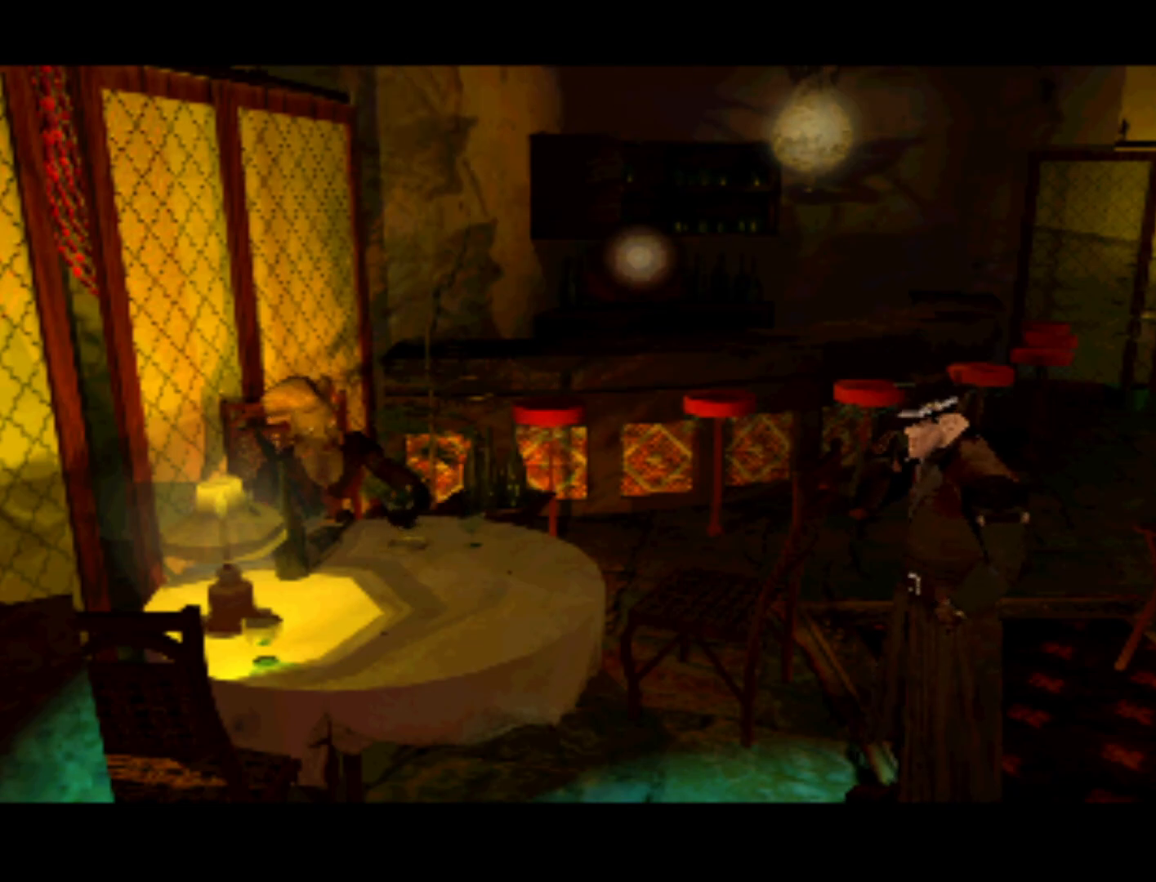
{"buttons": [], "left_stick": "center", "right_stick": "center", "events": []}
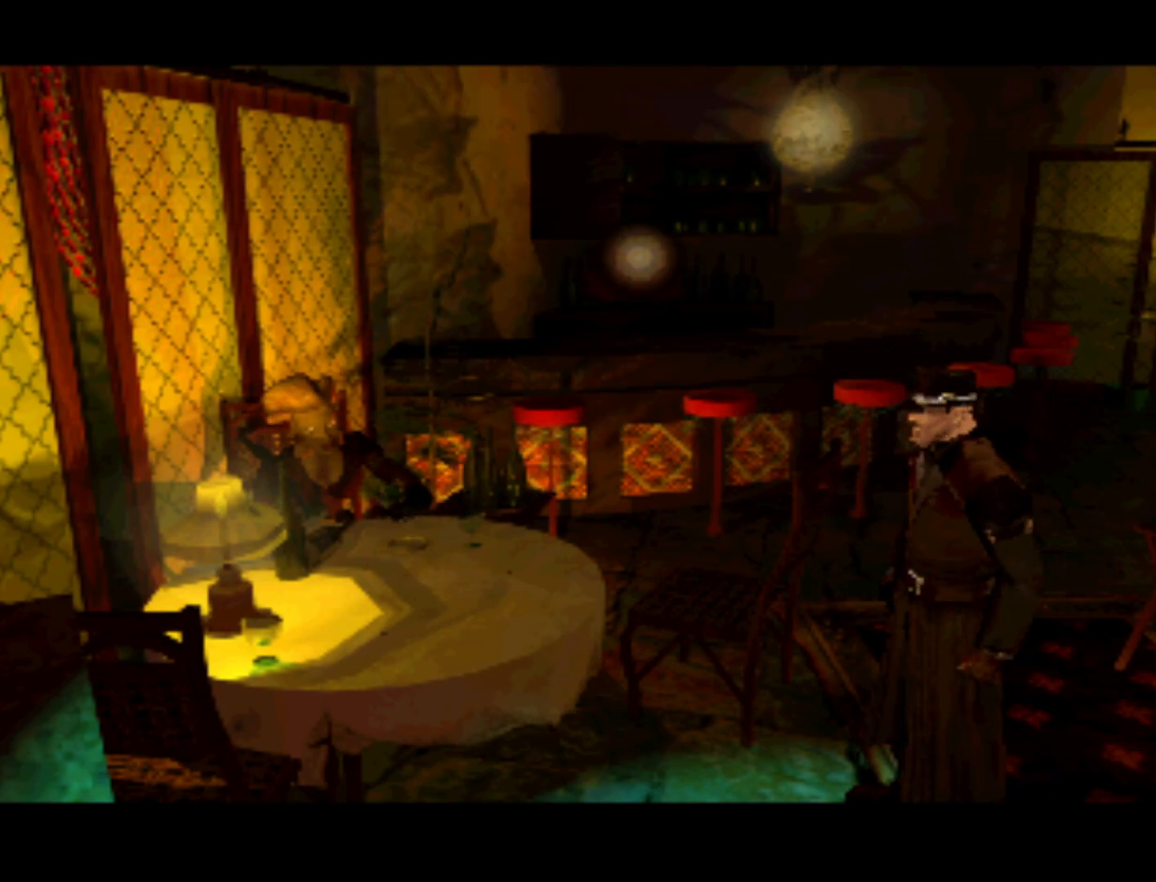
{"buttons": [], "left_stick": "center", "right_stick": "center", "events": []}
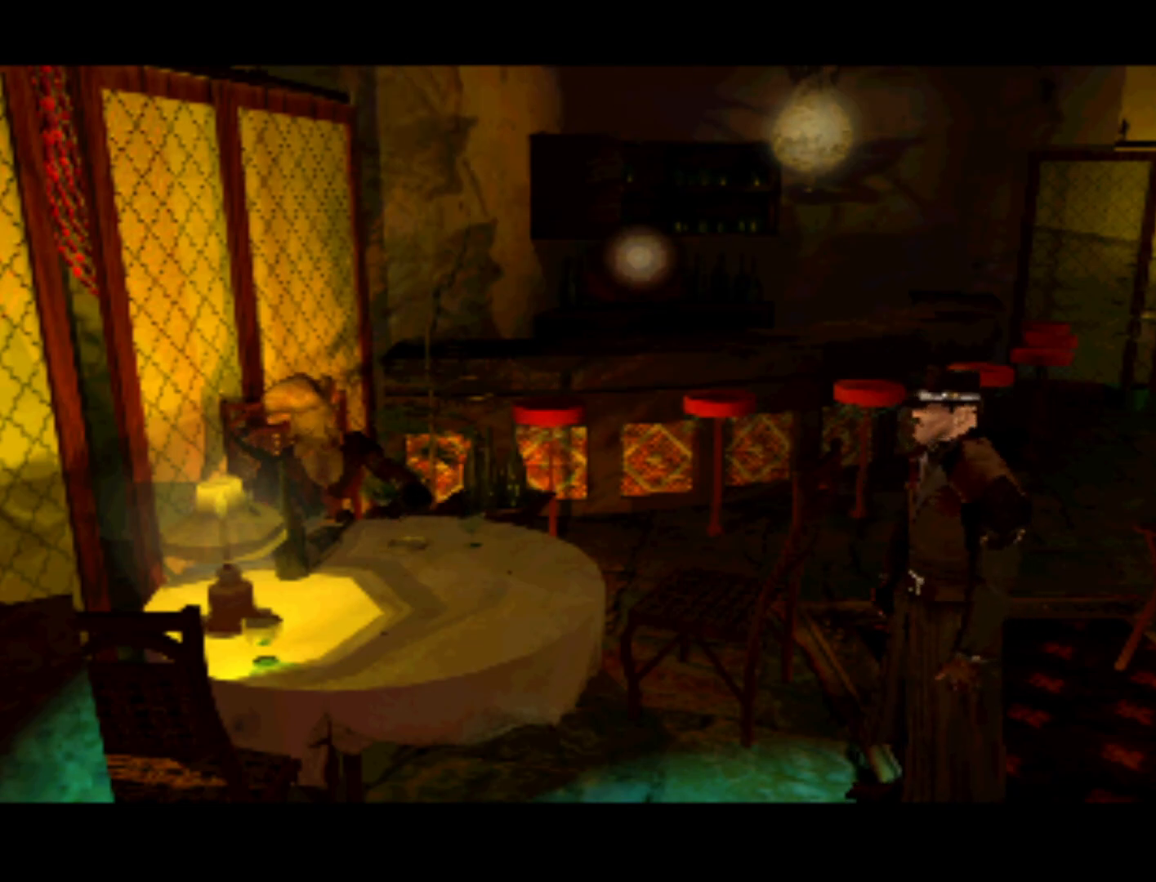
{"buttons": [], "left_stick": "center", "right_stick": "center", "events": []}
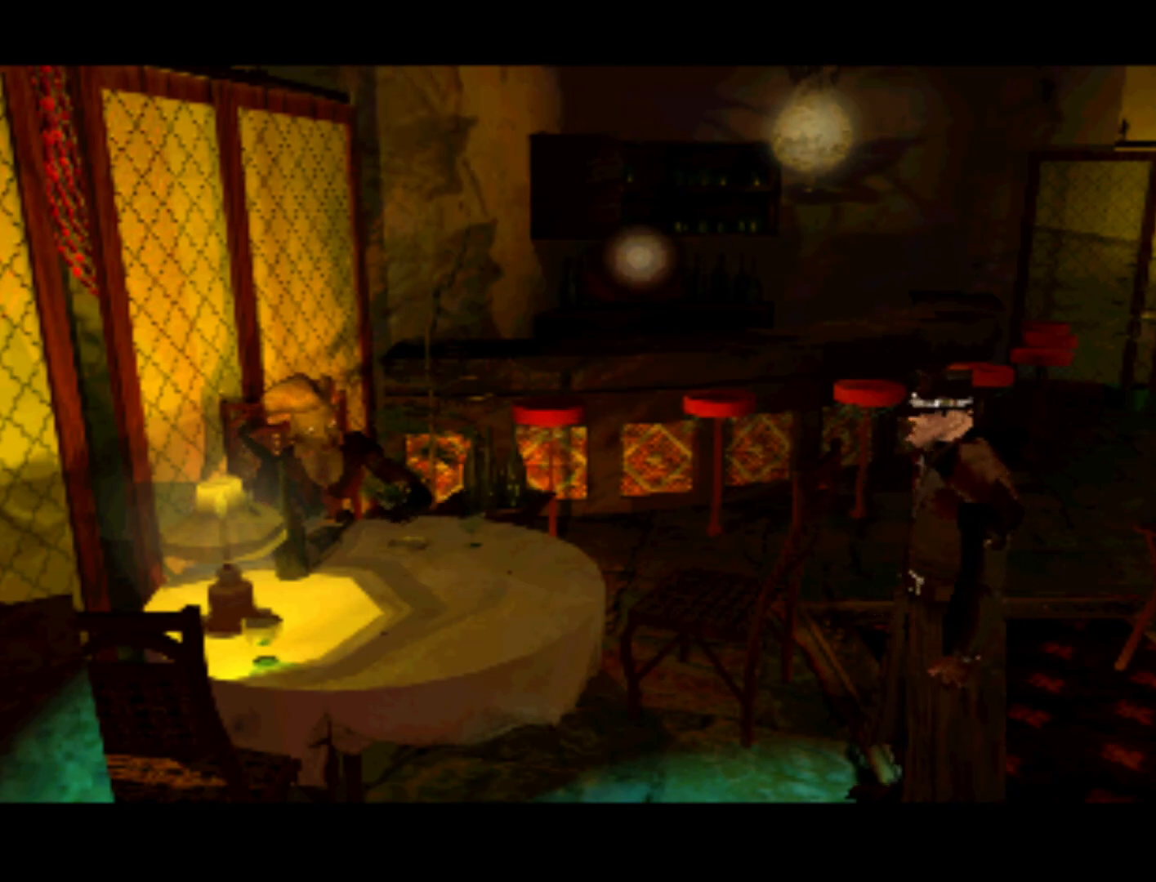
{"buttons": [], "left_stick": "center", "right_stick": "center", "events": []}
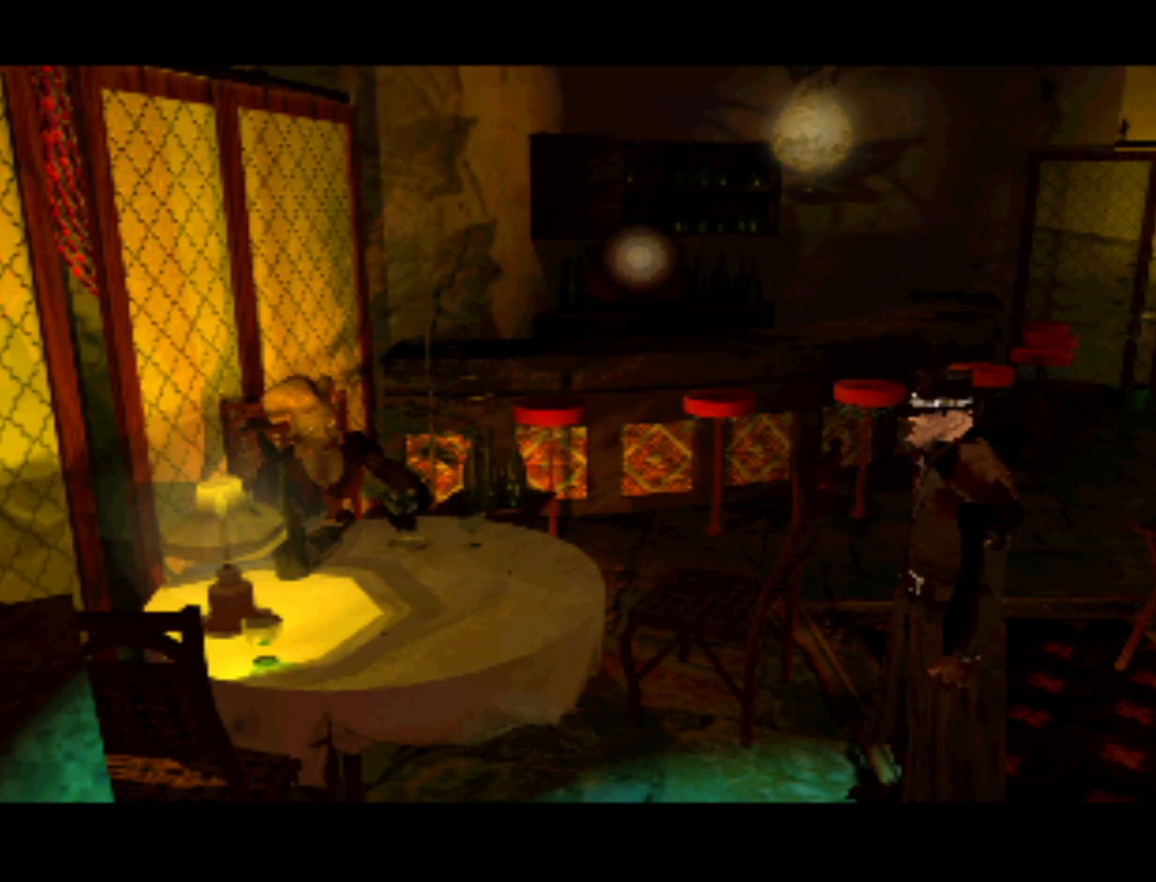
{"buttons": [], "left_stick": "center", "right_stick": "center", "events": []}
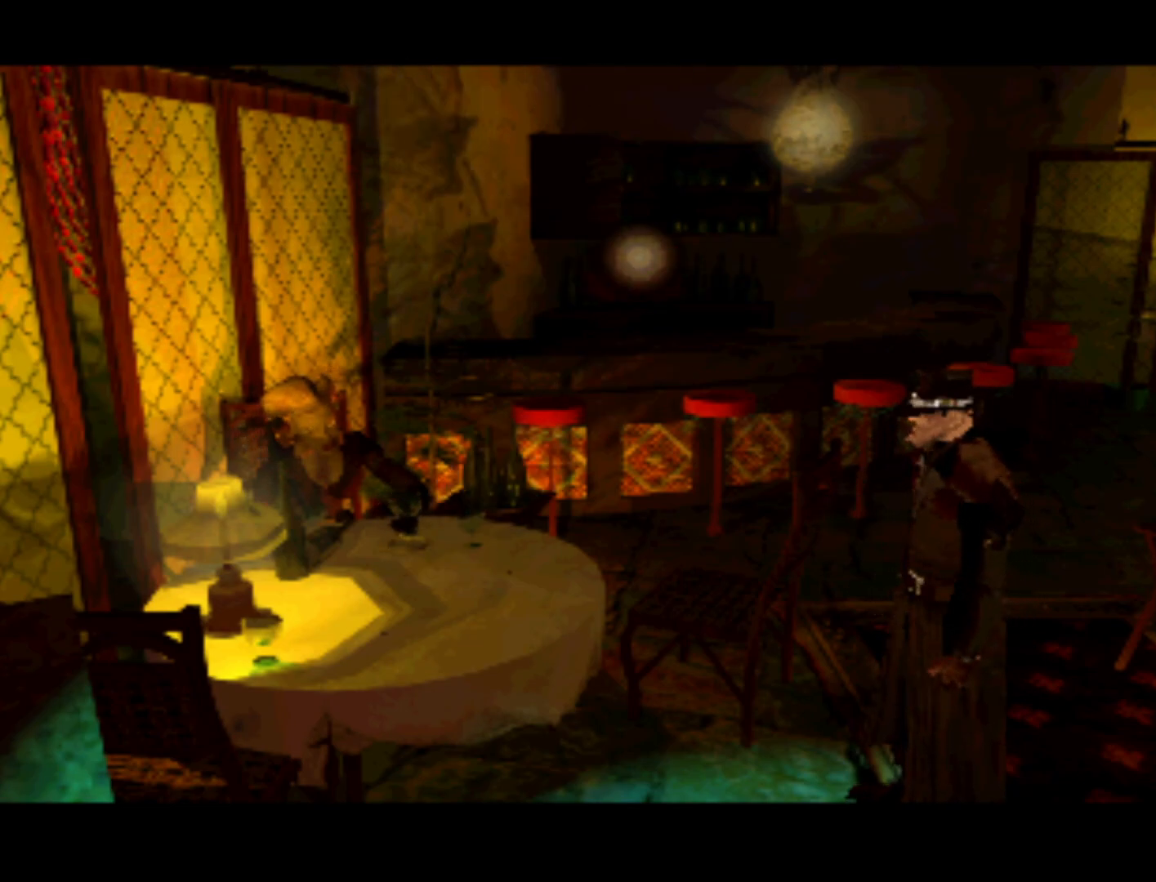
{"buttons": [], "left_stick": "center", "right_stick": "center", "events": [[67, "DPAD_LEFT", "down"], [200, "DPAD_DOWN", "down"], [500, "DPAD_DOWN", "up"], [500, "DPAD_LEFT", "up"]]}
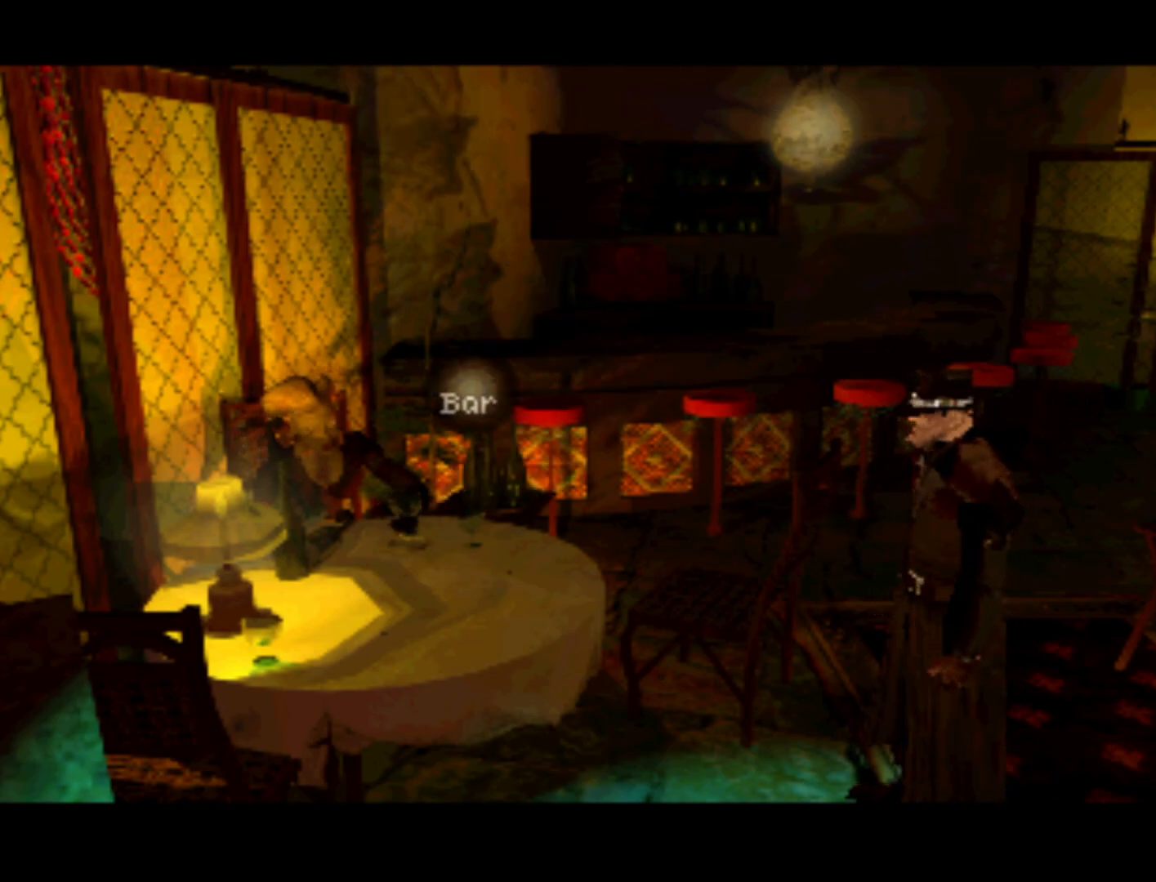
{"buttons": [], "left_stick": "center", "right_stick": "center", "events": []}
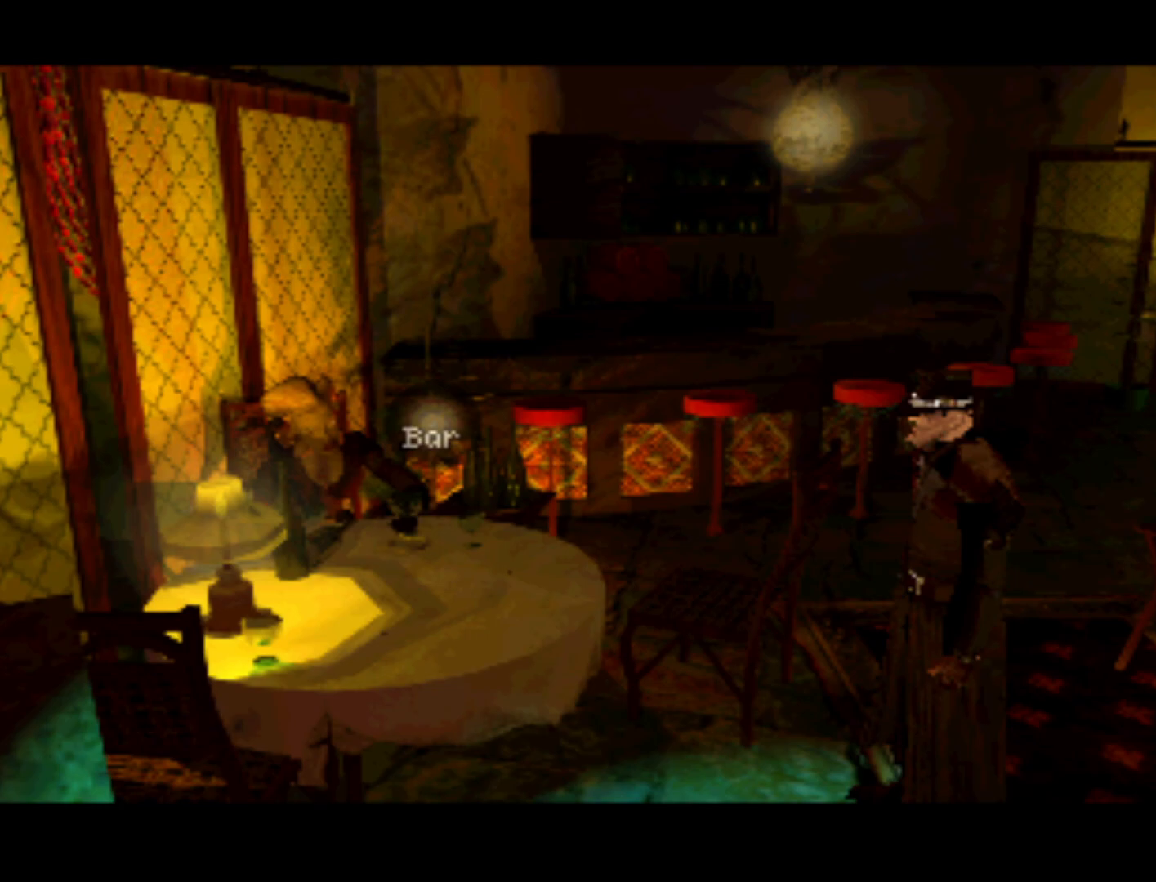
{"buttons": [], "left_stick": "center", "right_stick": "center", "events": []}